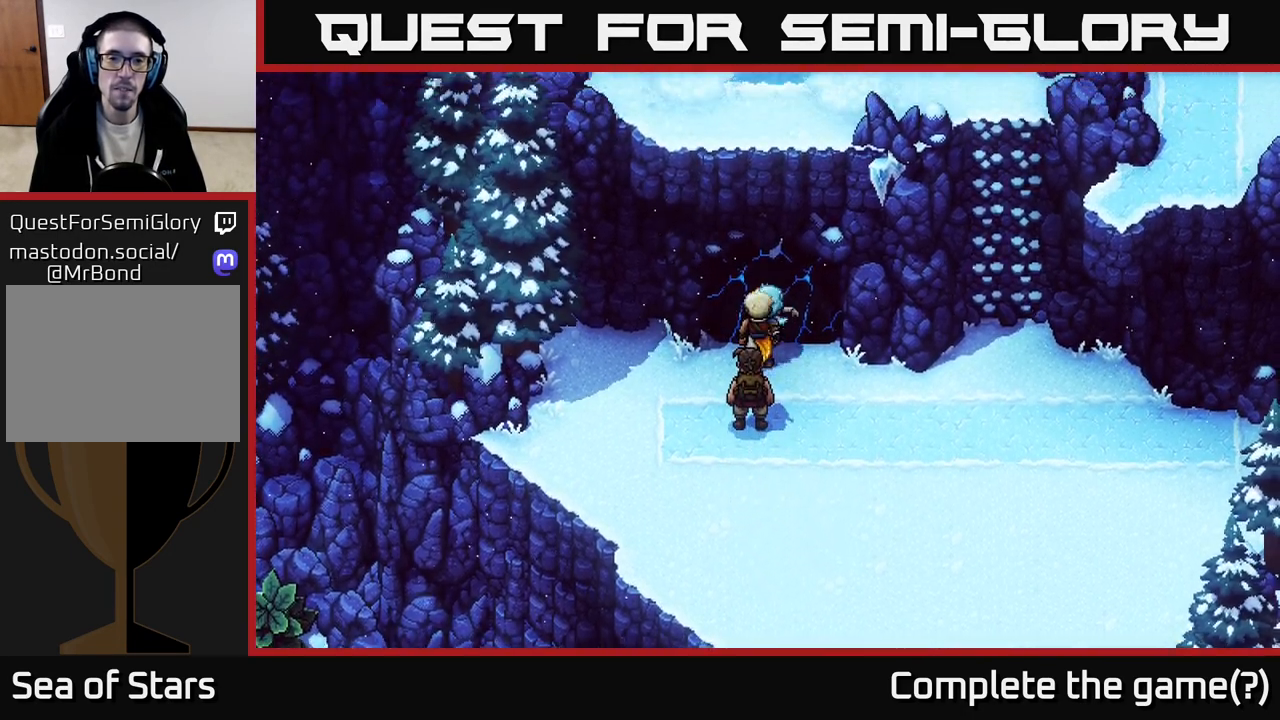
Gameplay with a controller (Xbox layout); each line is a JSON object with the inputs held at the frame after it. "events" lists button and stick changes between this image and that frame as [ms after this image, input, new state], when the widget could be followed in between.
{"buttons": [], "left_stick": "up", "right_stick": "center", "events": [[300, "X", "down"], [367, "left_stick", "up"], [483, "X", "up"]]}
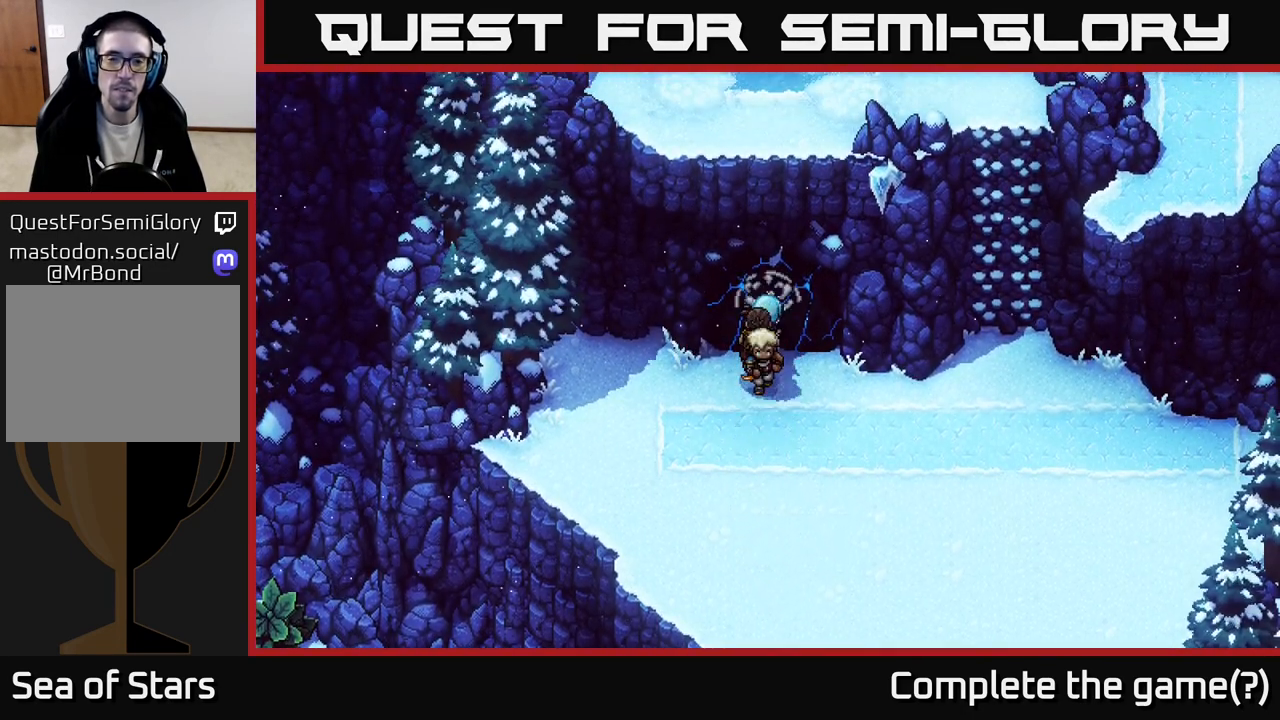
{"buttons": [], "left_stick": "center", "right_stick": "center", "events": [[83, "left_stick", "center"], [233, "X", "down"], [350, "X", "up"]]}
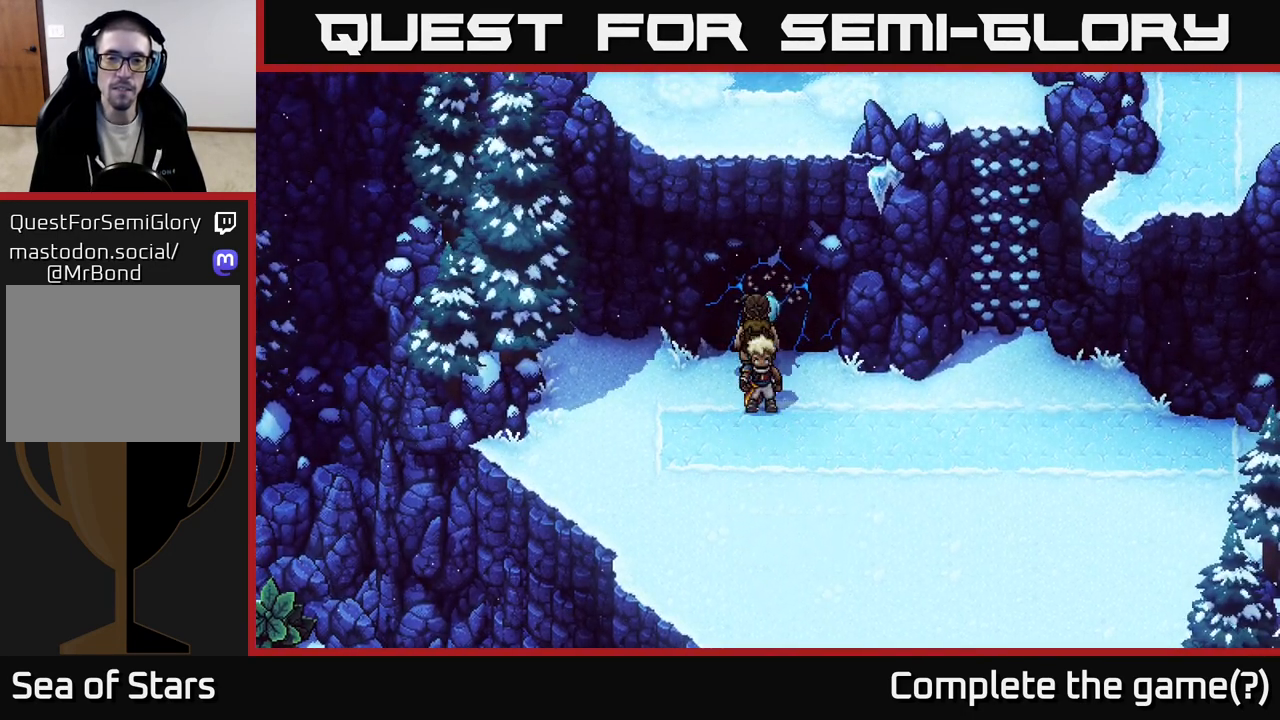
{"buttons": [], "left_stick": "down", "right_stick": "center", "events": [[100, "left_stick", "down"]]}
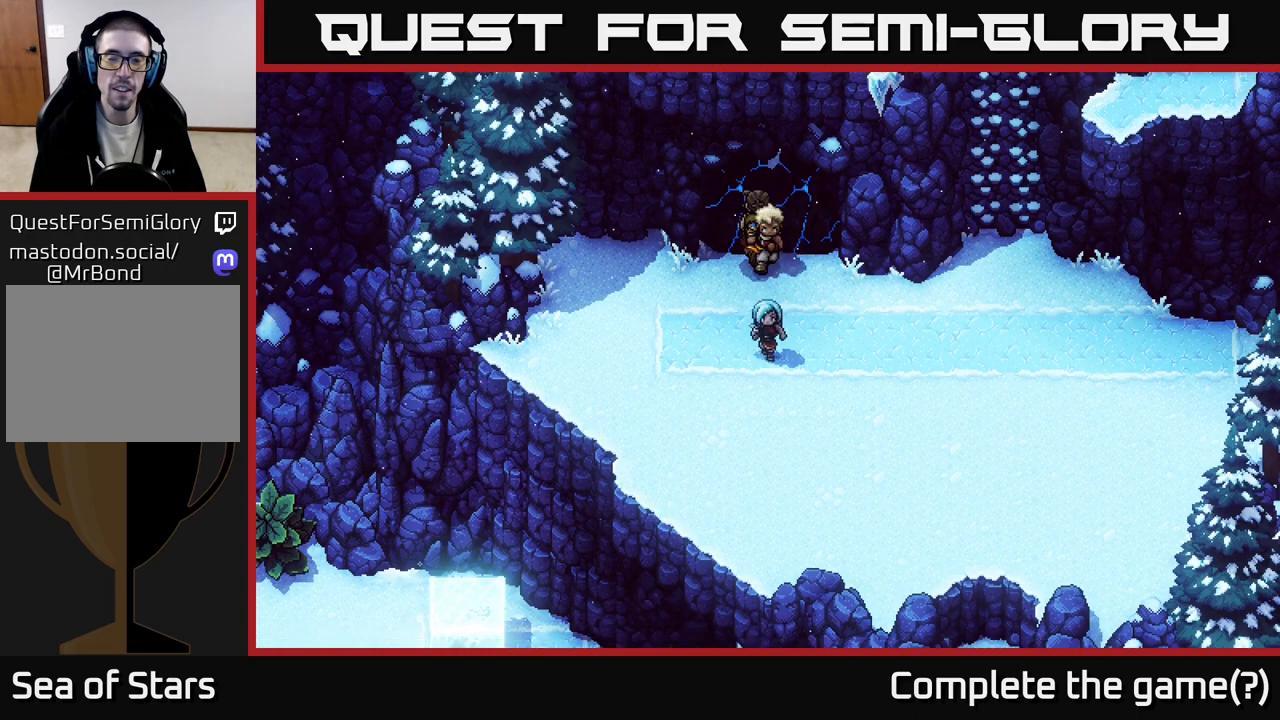
{"buttons": [], "left_stick": "center", "right_stick": "center", "events": [[167, "left_stick", "up"], [267, "B", "down"], [317, "left_stick", "center"], [400, "B", "up"]]}
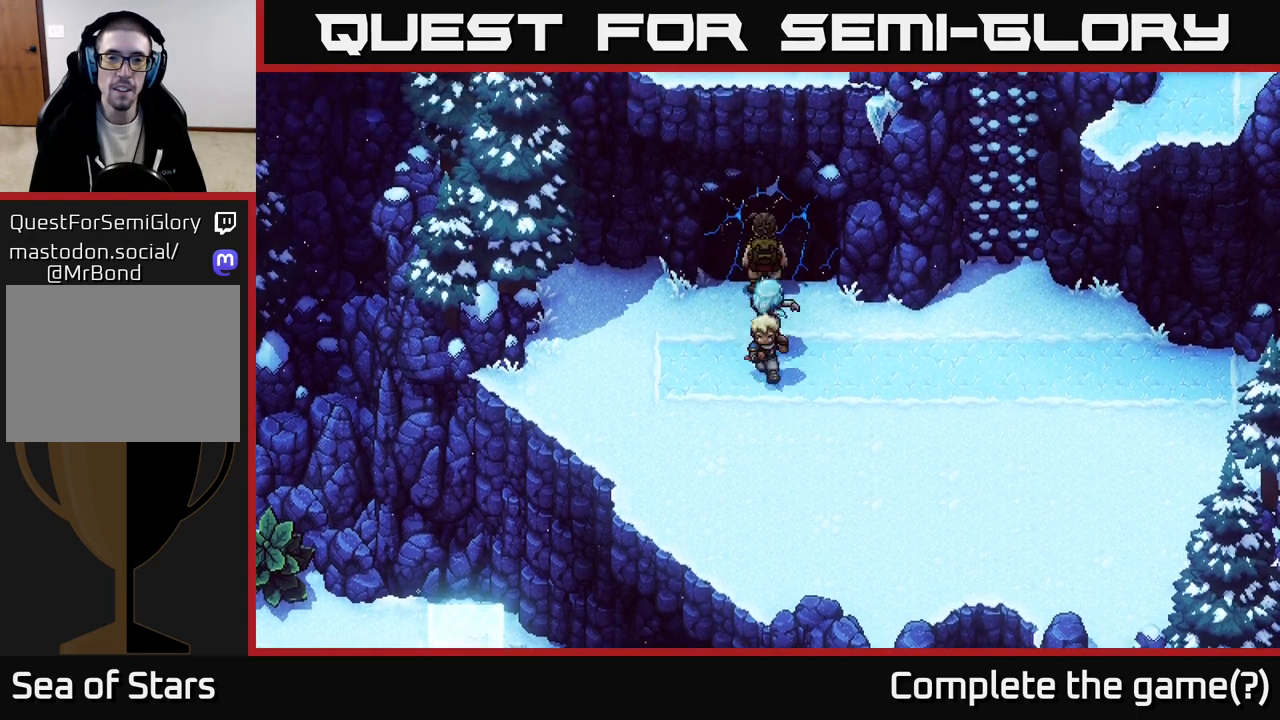
{"buttons": [], "left_stick": "down-right", "right_stick": "center", "events": [[383, "left_stick", "right"], [500, "left_stick", "down-right"]]}
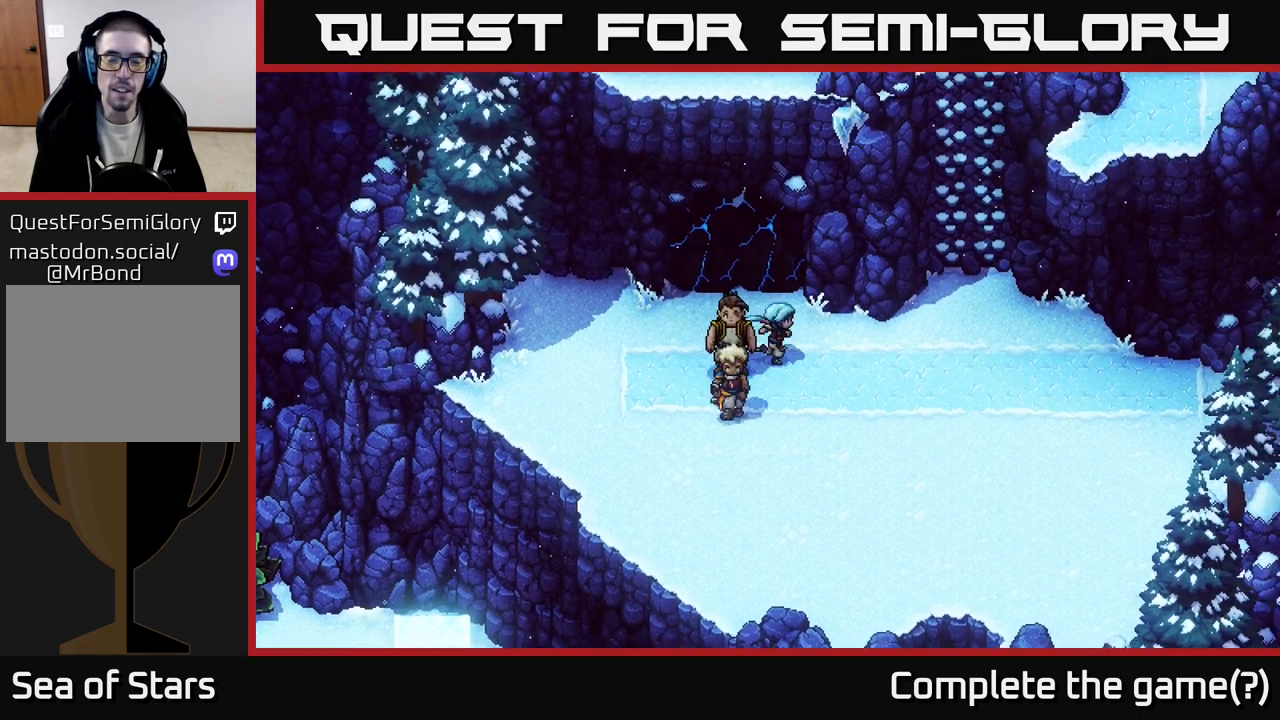
{"buttons": [], "left_stick": "left", "right_stick": "center", "events": [[217, "left_stick", "right"], [367, "left_stick", "up"], [500, "left_stick", "left"]]}
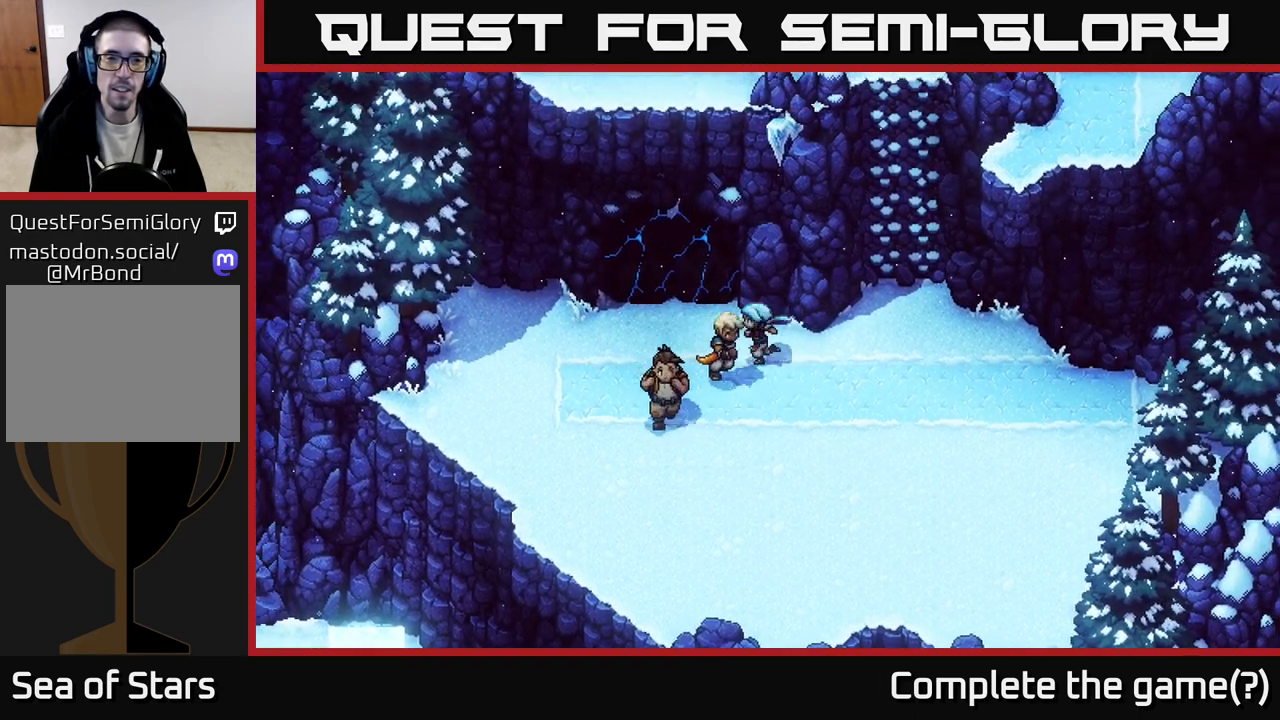
{"buttons": [], "left_stick": "left", "right_stick": "center", "events": [[233, "left_stick", "up-left"], [333, "left_stick", "left"]]}
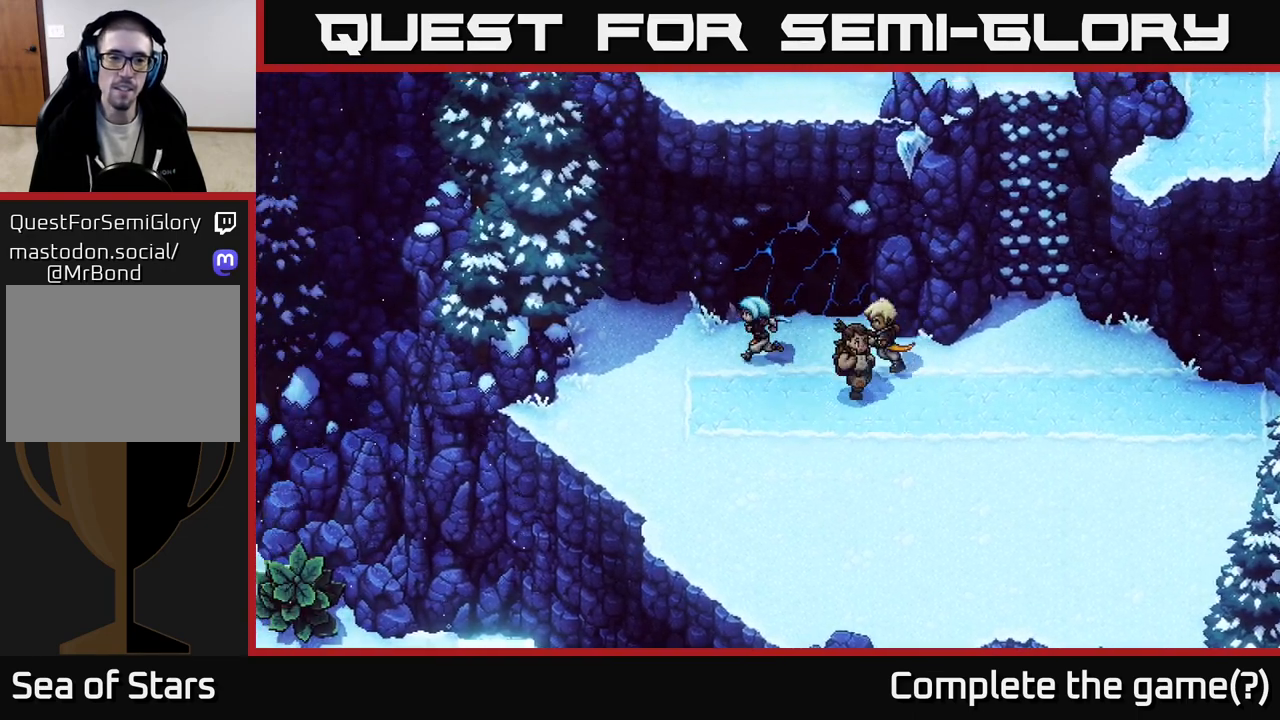
{"buttons": [], "left_stick": "up-left", "right_stick": "center", "events": [[117, "left_stick", "up-left"]]}
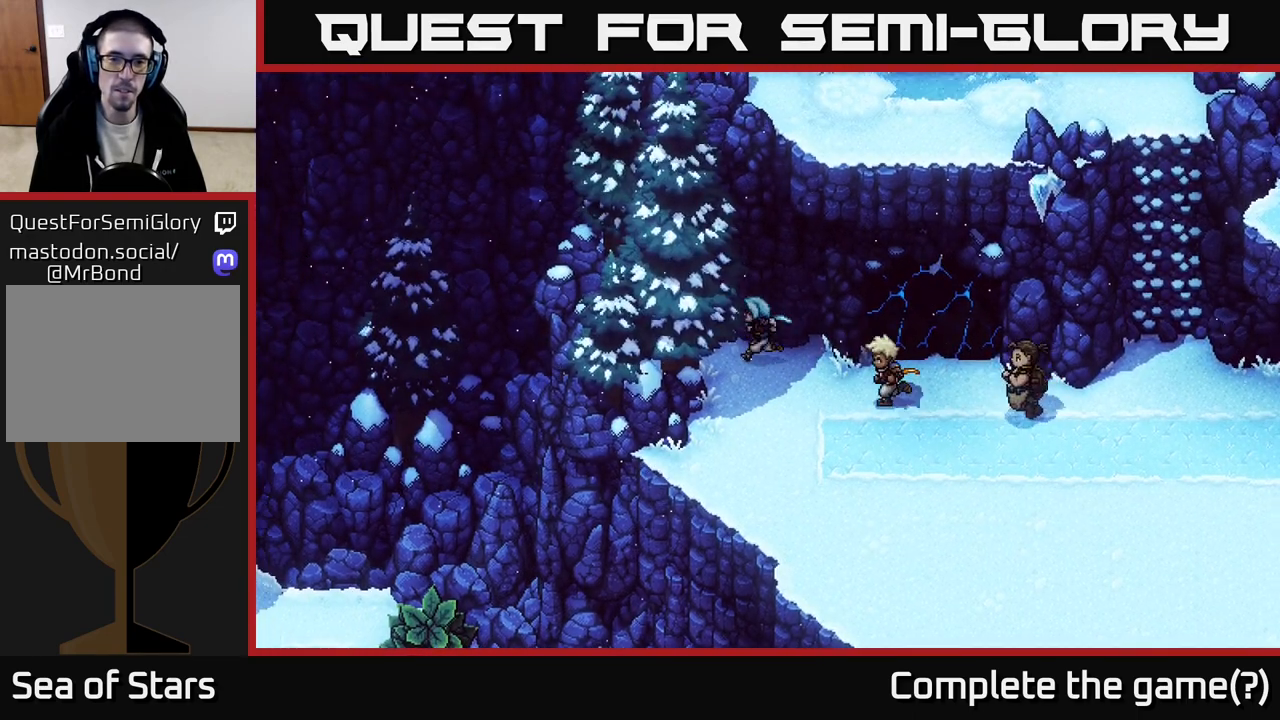
{"buttons": [], "left_stick": "up-left", "right_stick": "center", "events": [[283, "B", "down"], [433, "B", "up"]]}
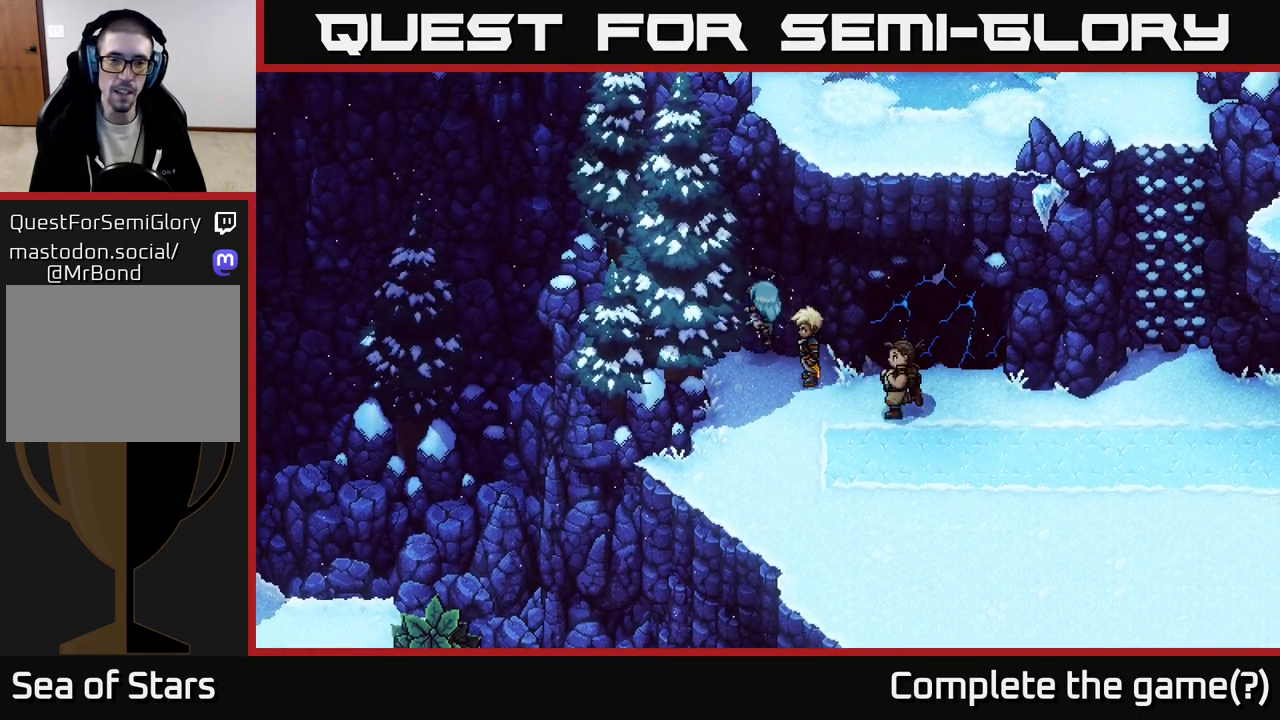
{"buttons": [], "left_stick": "down-right", "right_stick": "center", "events": [[333, "left_stick", "down-left"], [417, "left_stick", "down-right"]]}
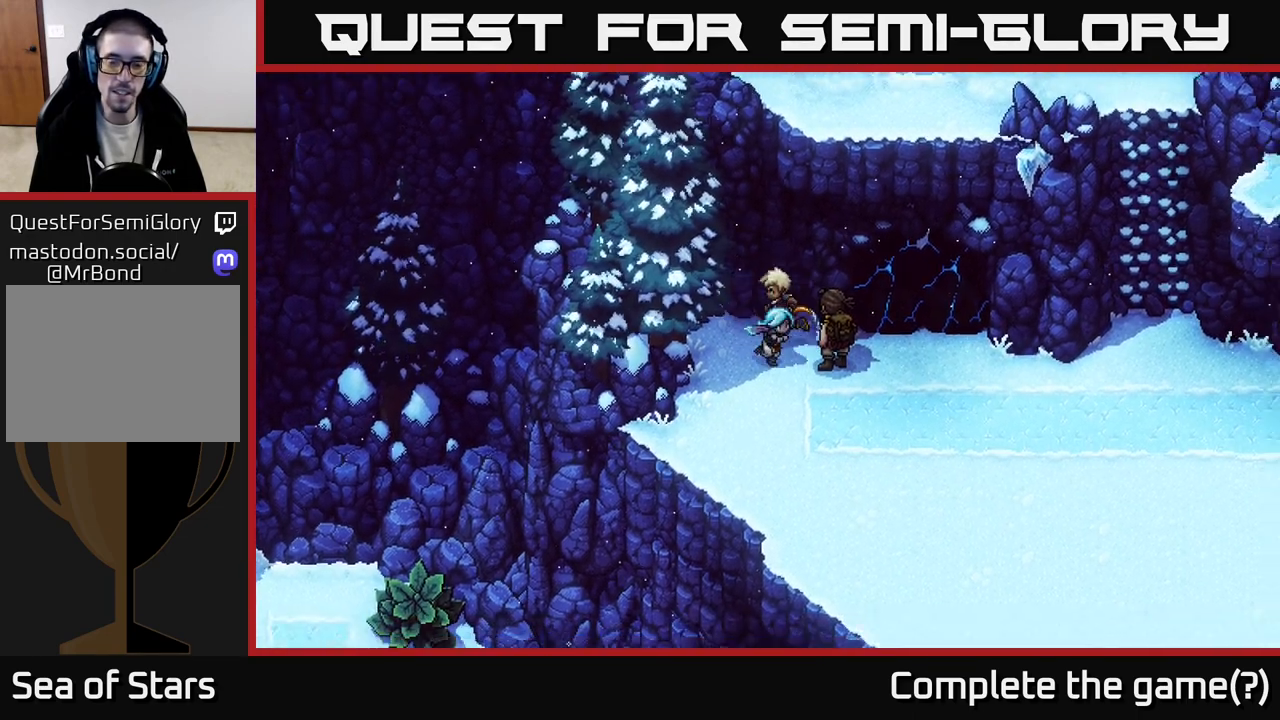
{"buttons": [], "left_stick": "right", "right_stick": "center", "events": [[500, "left_stick", "right"]]}
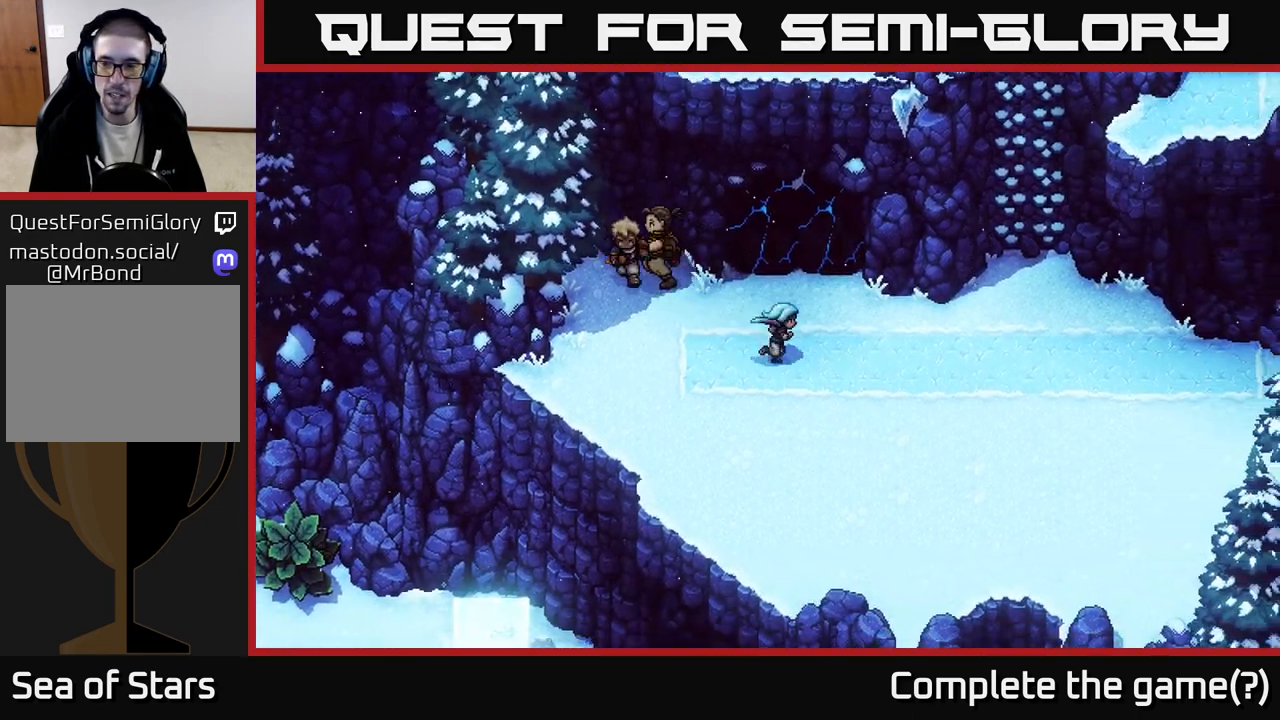
{"buttons": [], "left_stick": "right", "right_stick": "center", "events": []}
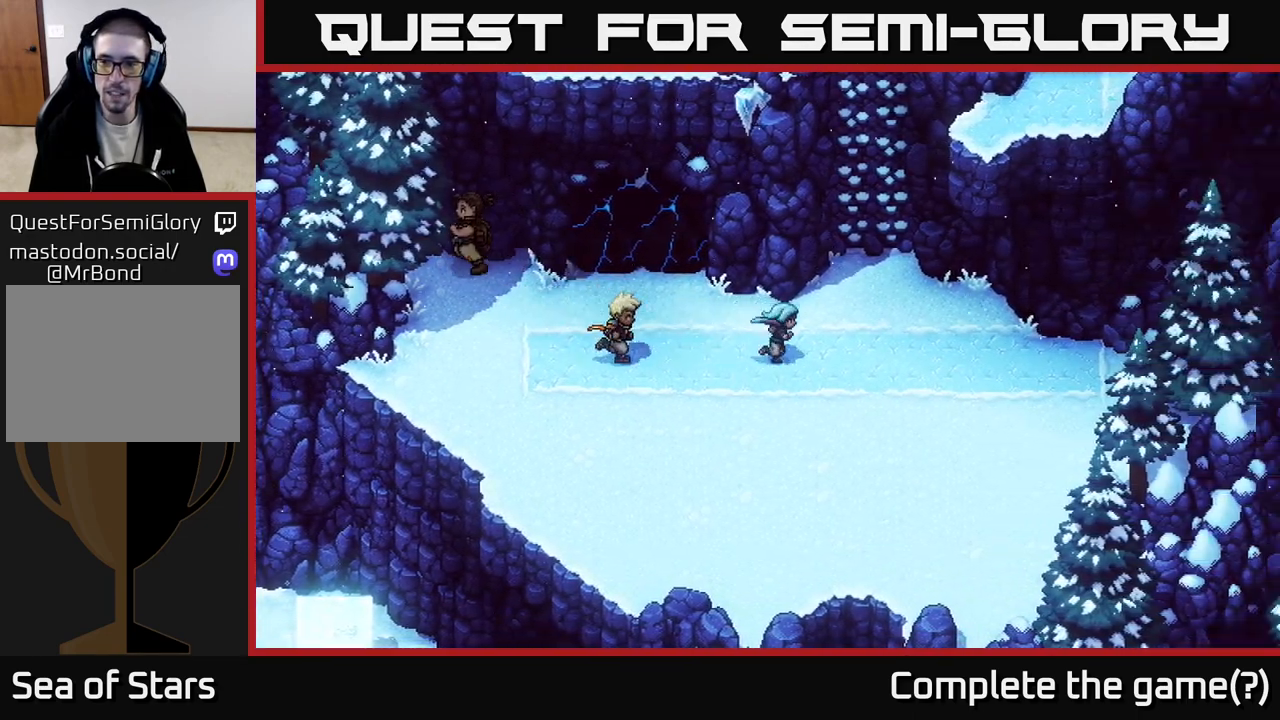
{"buttons": [], "left_stick": "up-right", "right_stick": "center", "events": [[317, "left_stick", "up-right"]]}
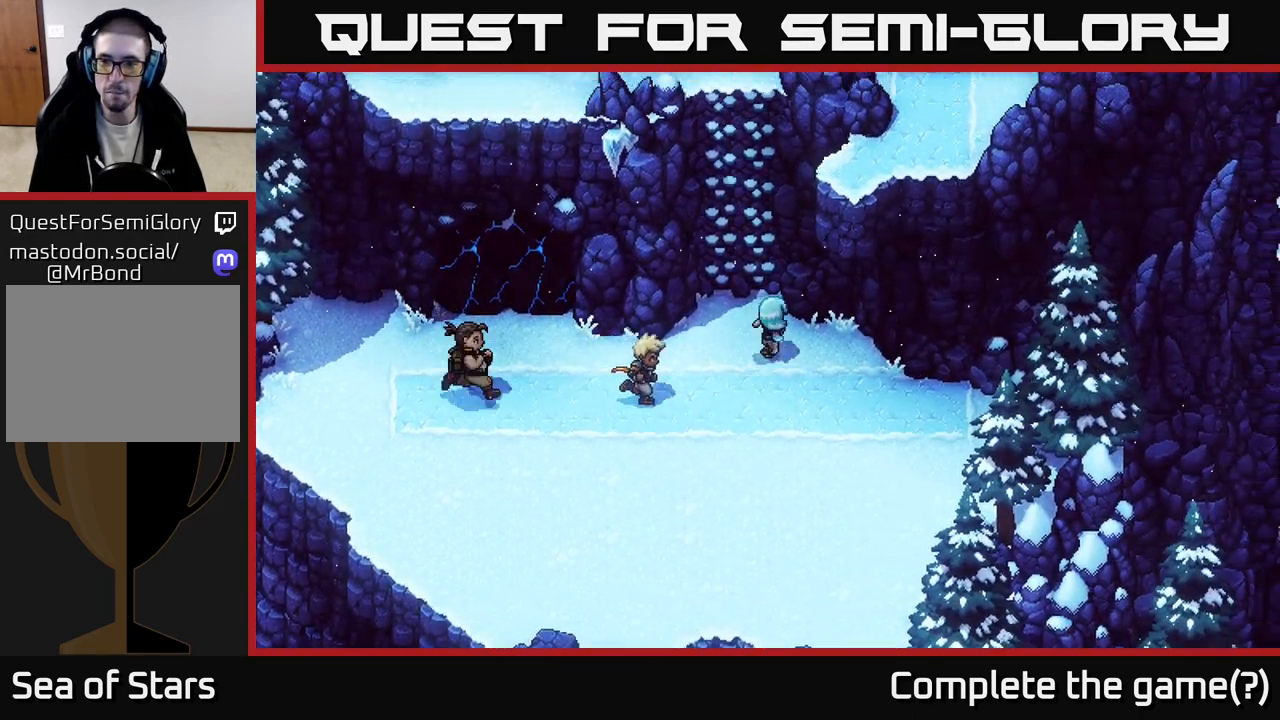
{"buttons": [], "left_stick": "up", "right_stick": "center", "events": [[150, "left_stick", "center"], [217, "left_stick", "left"], [433, "left_stick", "up"]]}
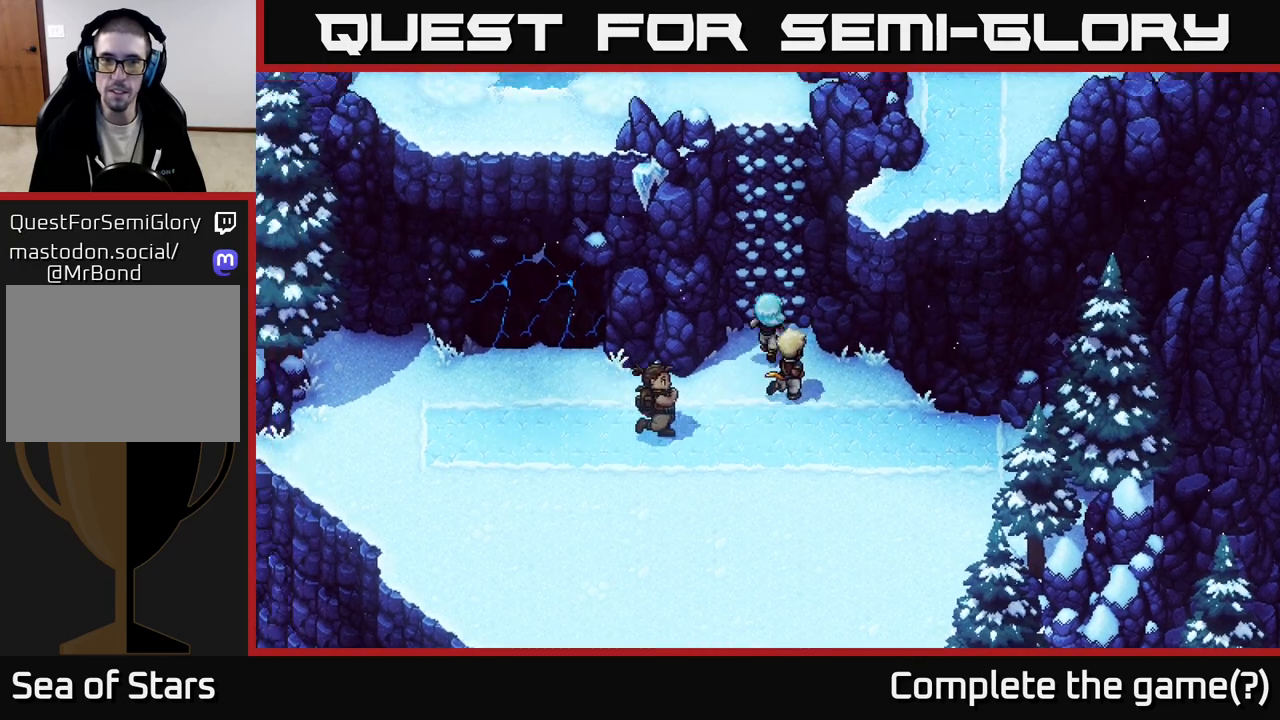
{"buttons": [], "left_stick": "up", "right_stick": "center", "events": [[133, "A", "down"], [233, "A", "up"], [317, "A", "down"], [467, "A", "up"]]}
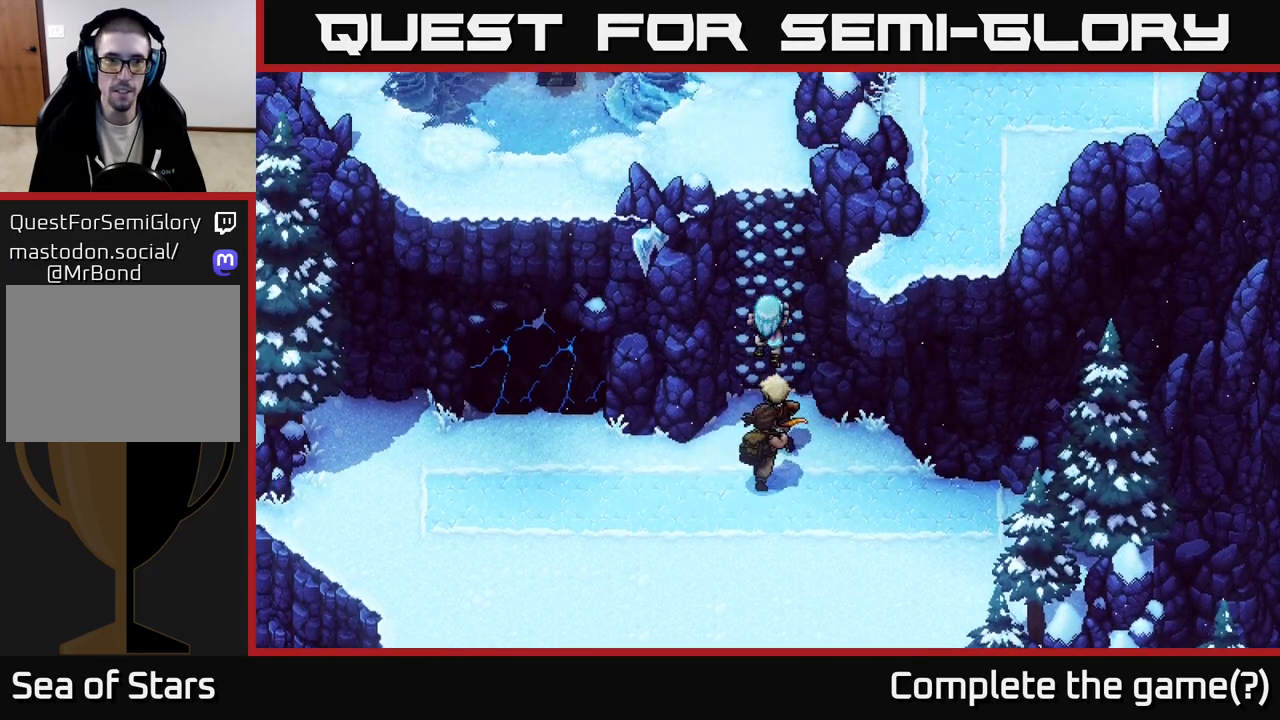
{"buttons": [], "left_stick": "up", "right_stick": "center", "events": []}
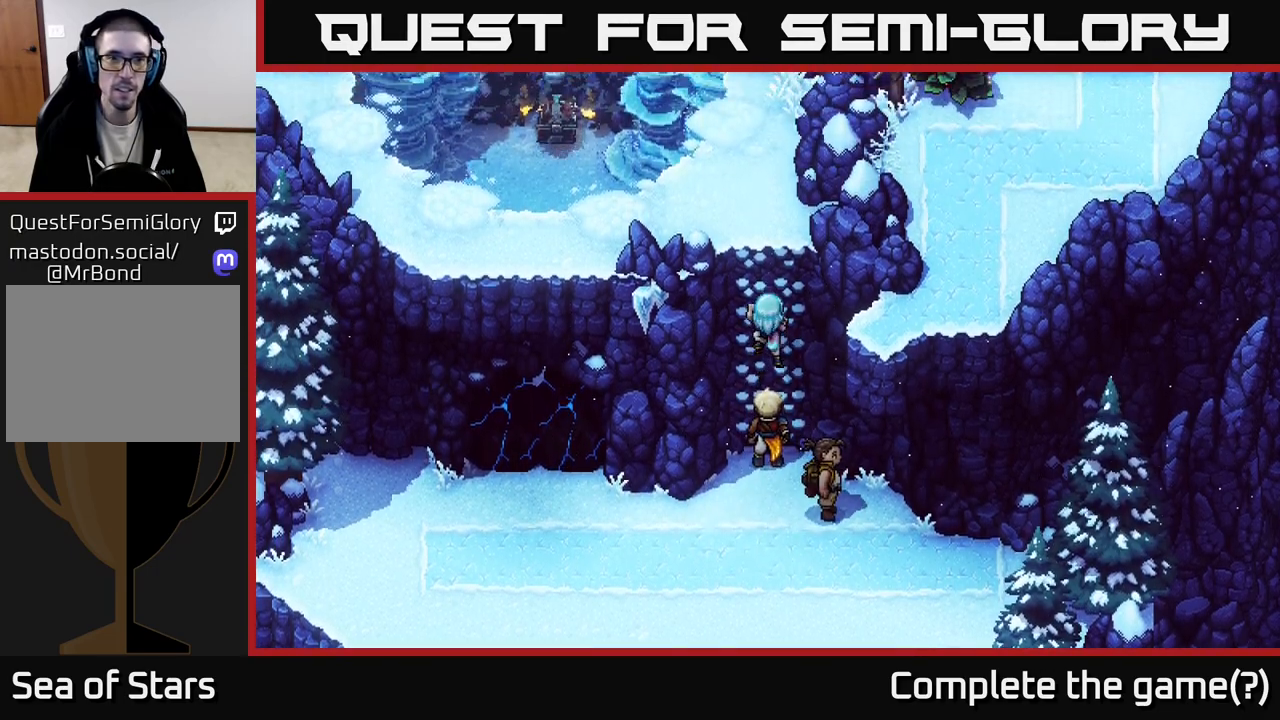
{"buttons": [], "left_stick": "up", "right_stick": "center", "events": []}
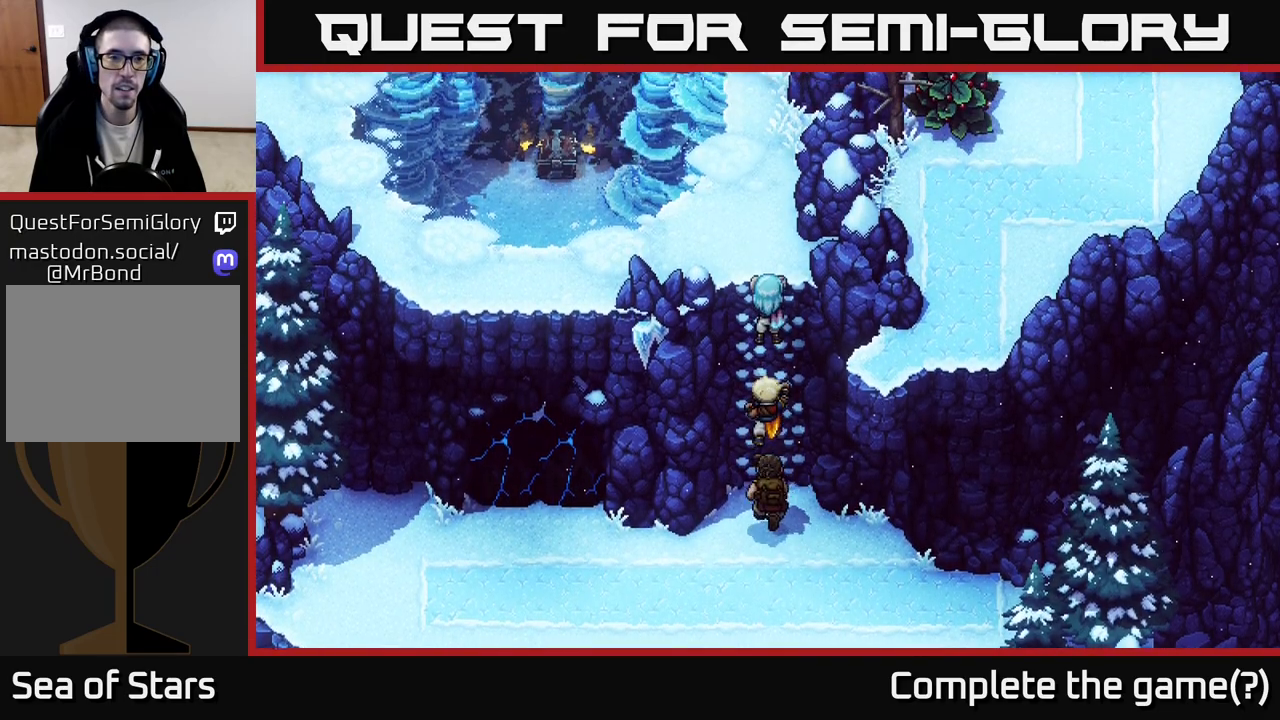
{"buttons": [], "left_stick": "left", "right_stick": "center", "events": [[283, "left_stick", "up-left"], [400, "left_stick", "left"]]}
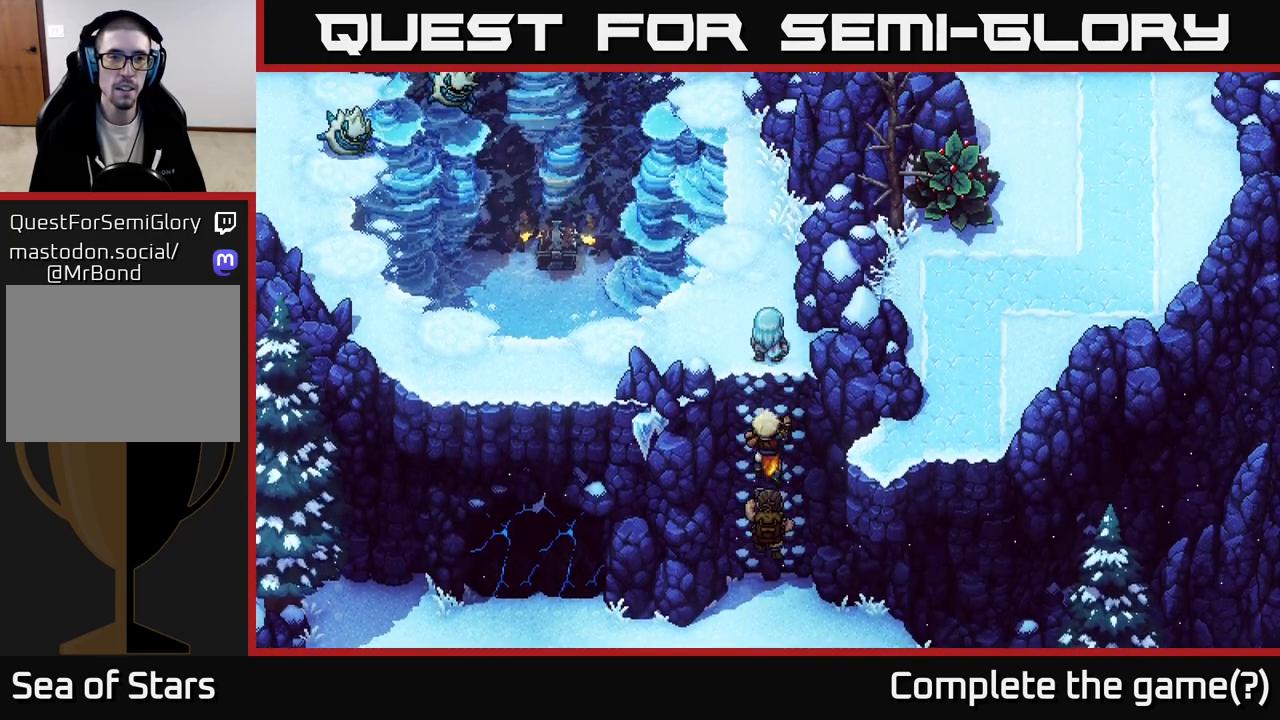
{"buttons": [], "left_stick": "up-left", "right_stick": "center", "events": [[250, "left_stick", "up-left"]]}
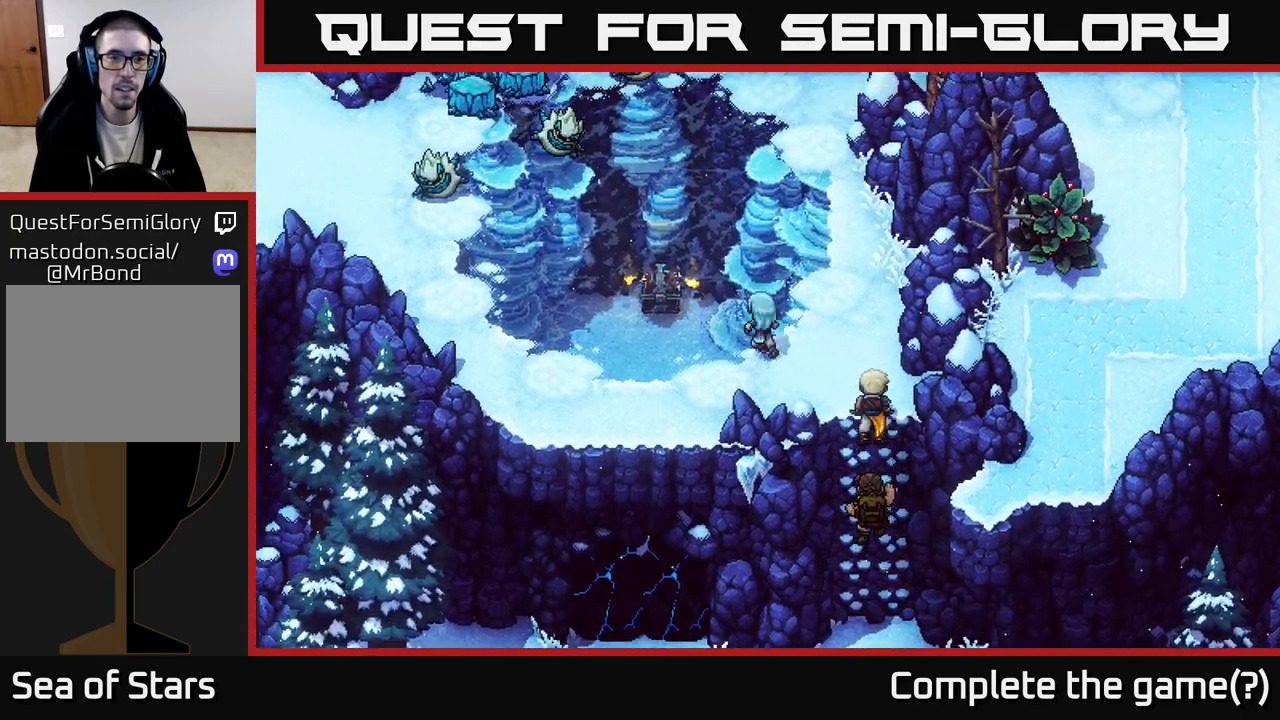
{"buttons": [], "left_stick": "up-left", "right_stick": "center", "events": [[217, "left_stick", "center"], [500, "left_stick", "up-left"]]}
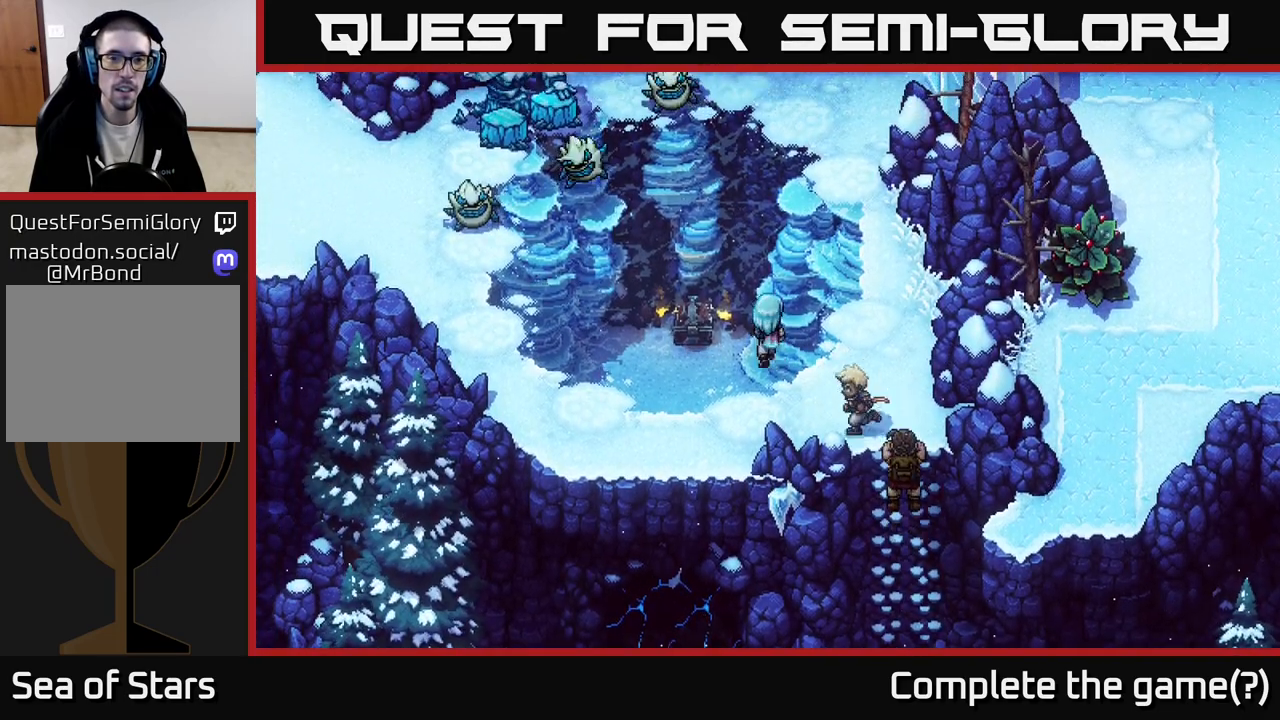
{"buttons": [], "left_stick": "right", "right_stick": "center", "events": [[200, "left_stick", "center"], [433, "left_stick", "right"]]}
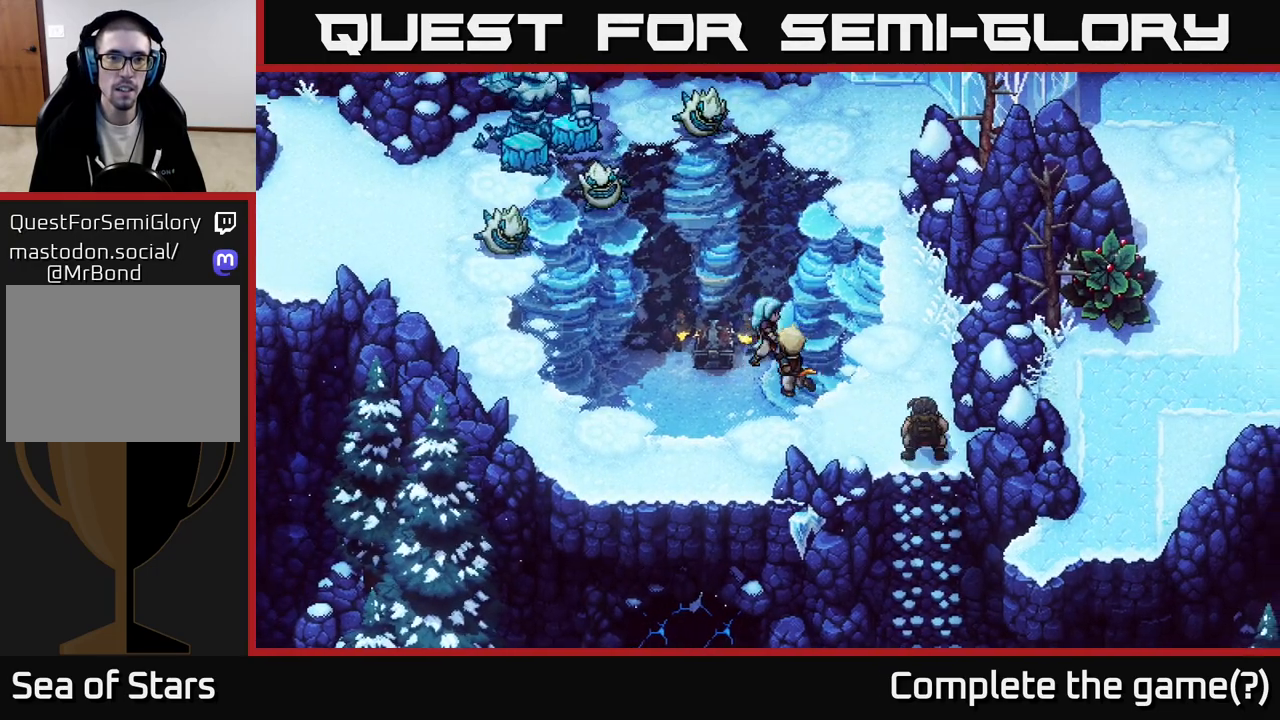
{"buttons": [], "left_stick": "down-right", "right_stick": "center", "events": [[233, "left_stick", "down-right"]]}
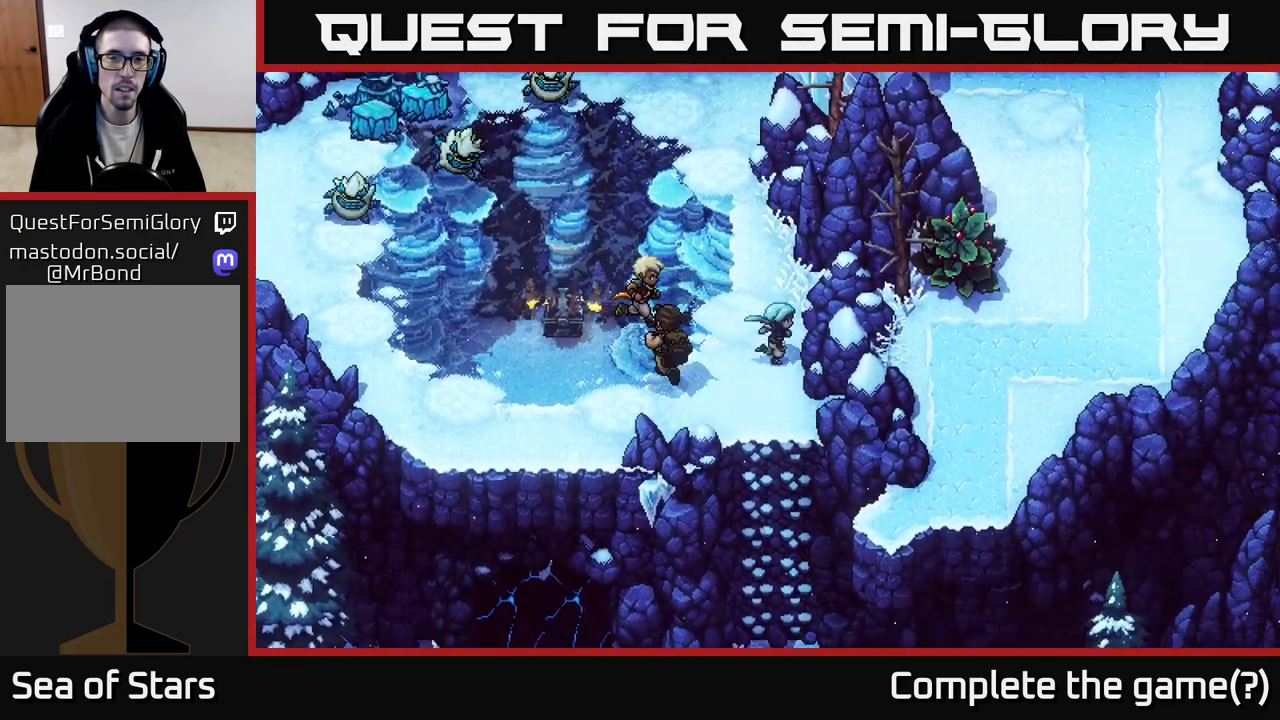
{"buttons": [], "left_stick": "up-left", "right_stick": "center", "events": [[33, "left_stick", "up-right"], [100, "left_stick", "up"], [217, "left_stick", "up-left"], [333, "B", "down"], [500, "B", "up"]]}
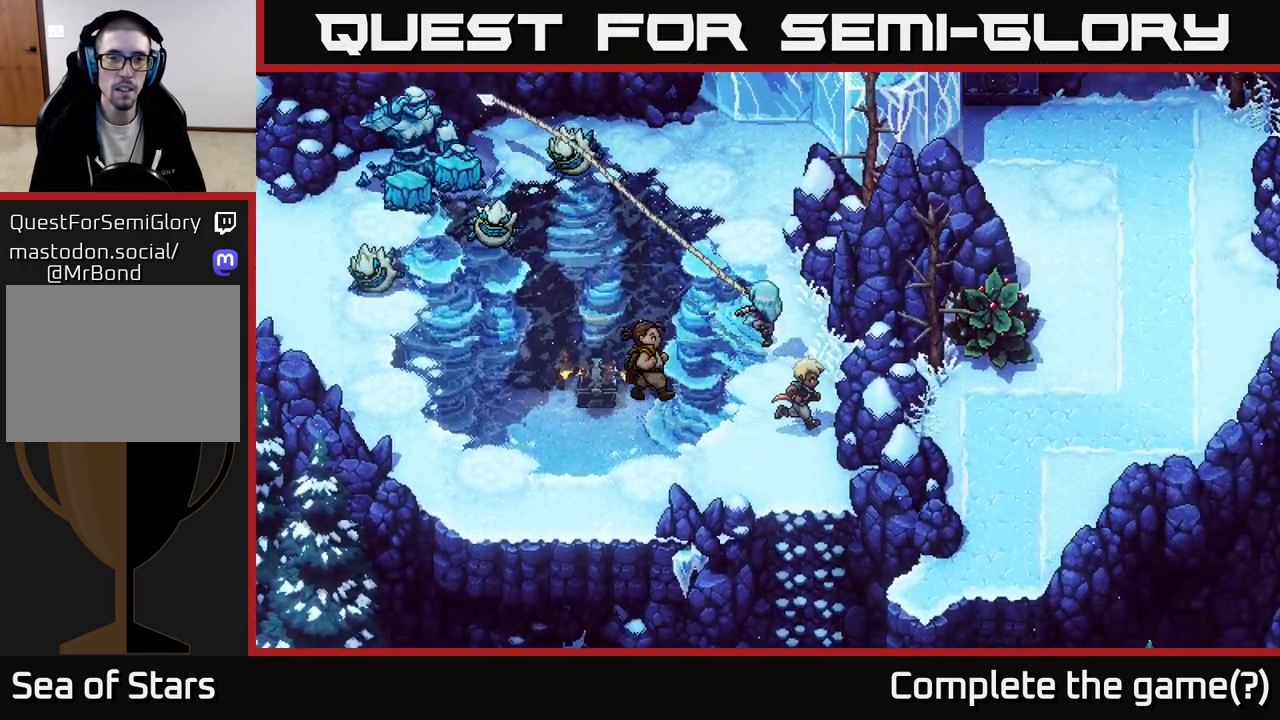
{"buttons": [], "left_stick": "center", "right_stick": "center", "events": [[83, "left_stick", "center"]]}
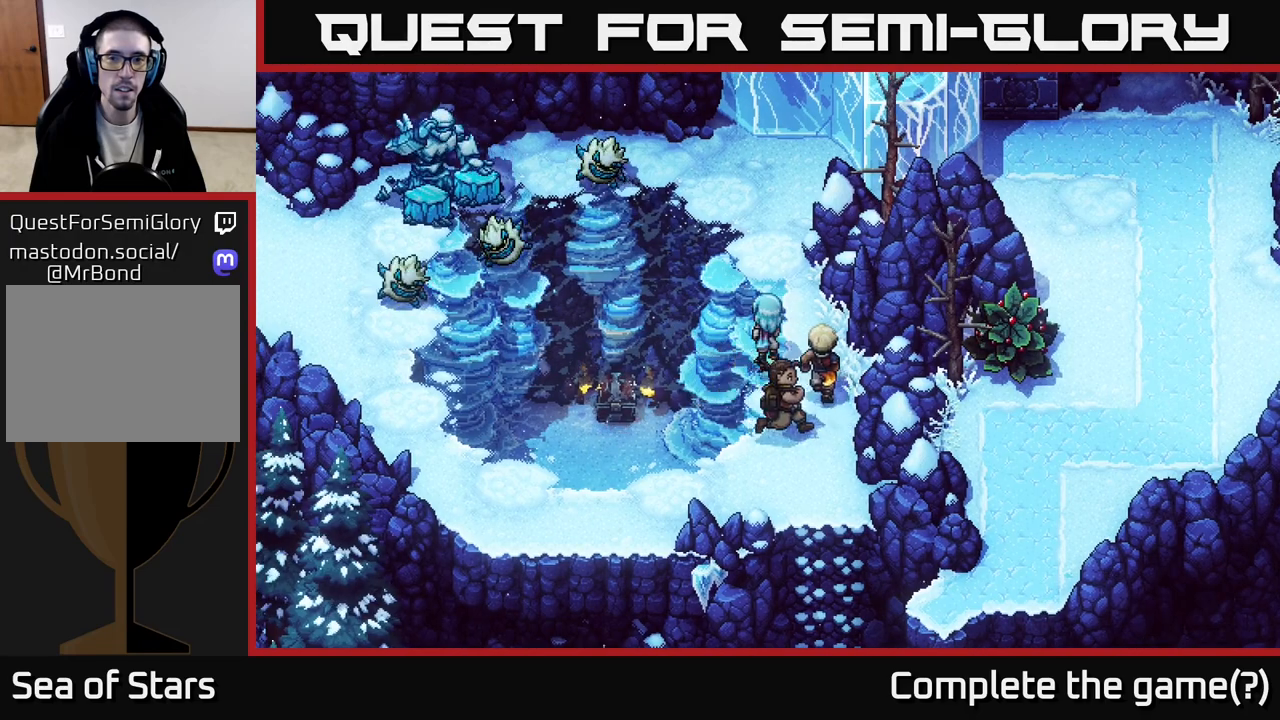
{"buttons": [], "left_stick": "up", "right_stick": "center", "events": [[83, "left_stick", "right"], [300, "left_stick", "up"]]}
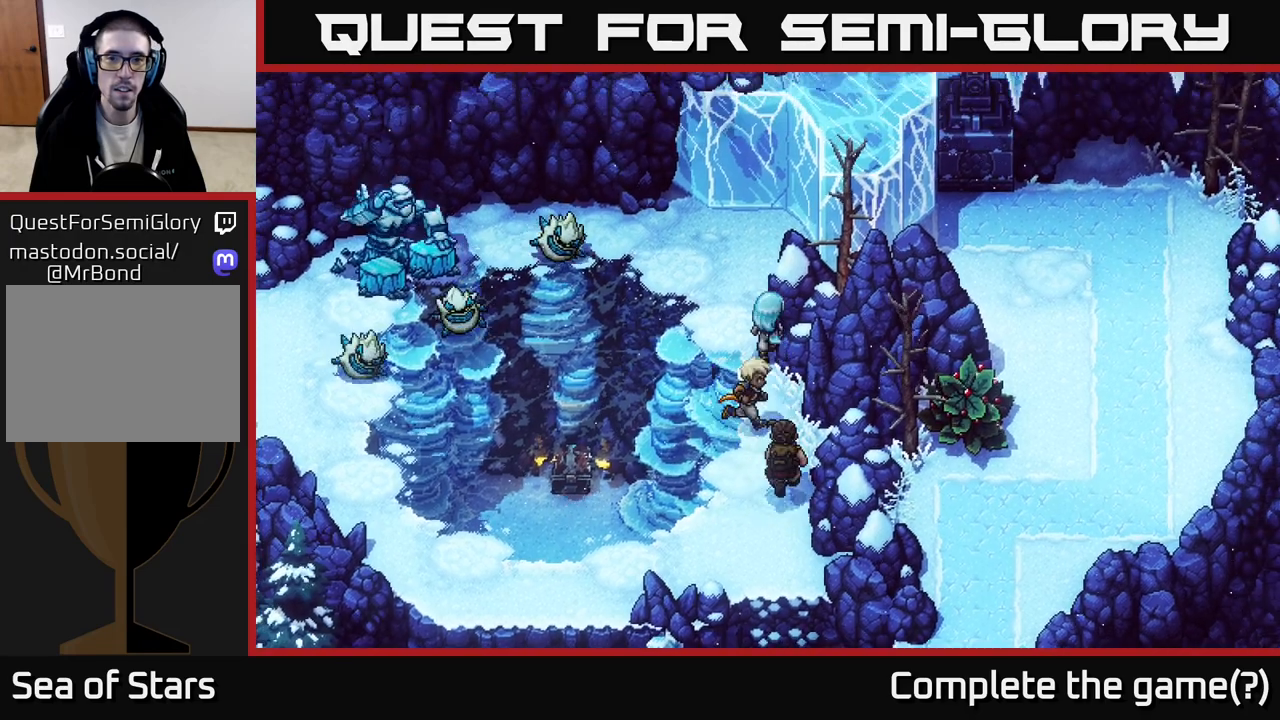
{"buttons": [], "left_stick": "center", "right_stick": "center", "events": [[150, "left_stick", "up-left"], [317, "left_stick", "up"], [417, "left_stick", "center"]]}
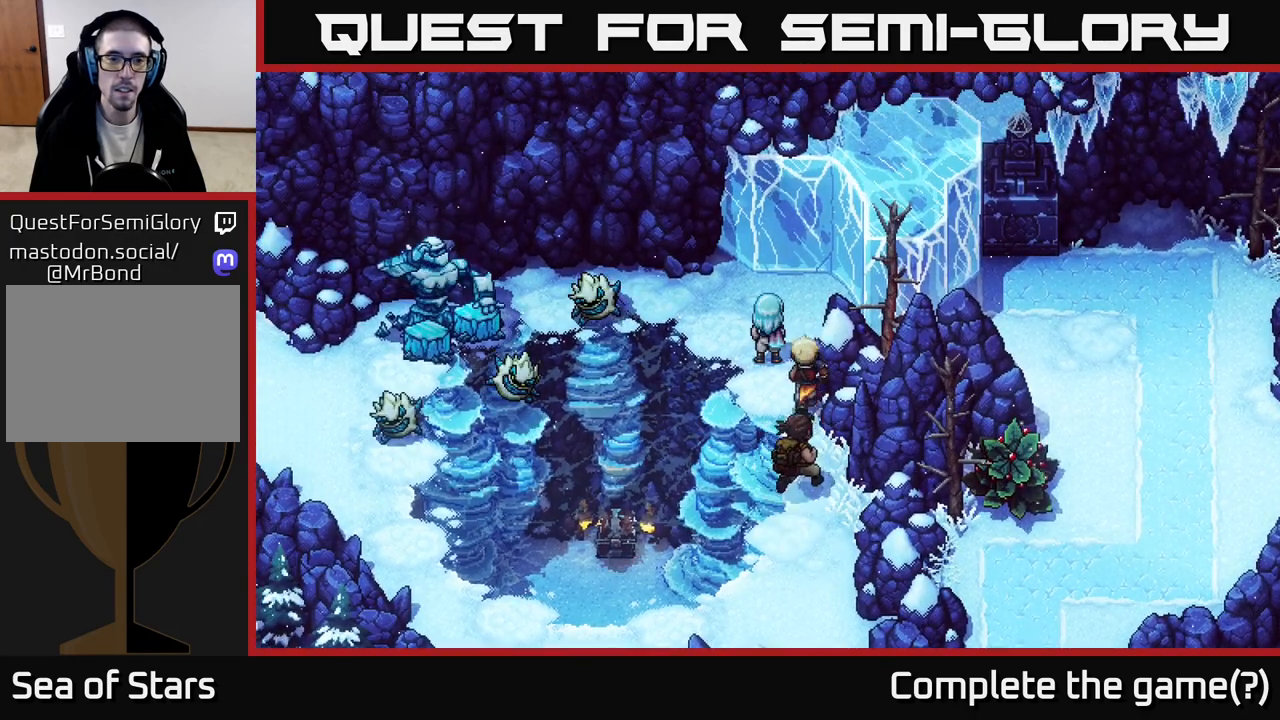
{"buttons": [], "left_stick": "center", "right_stick": "center", "events": []}
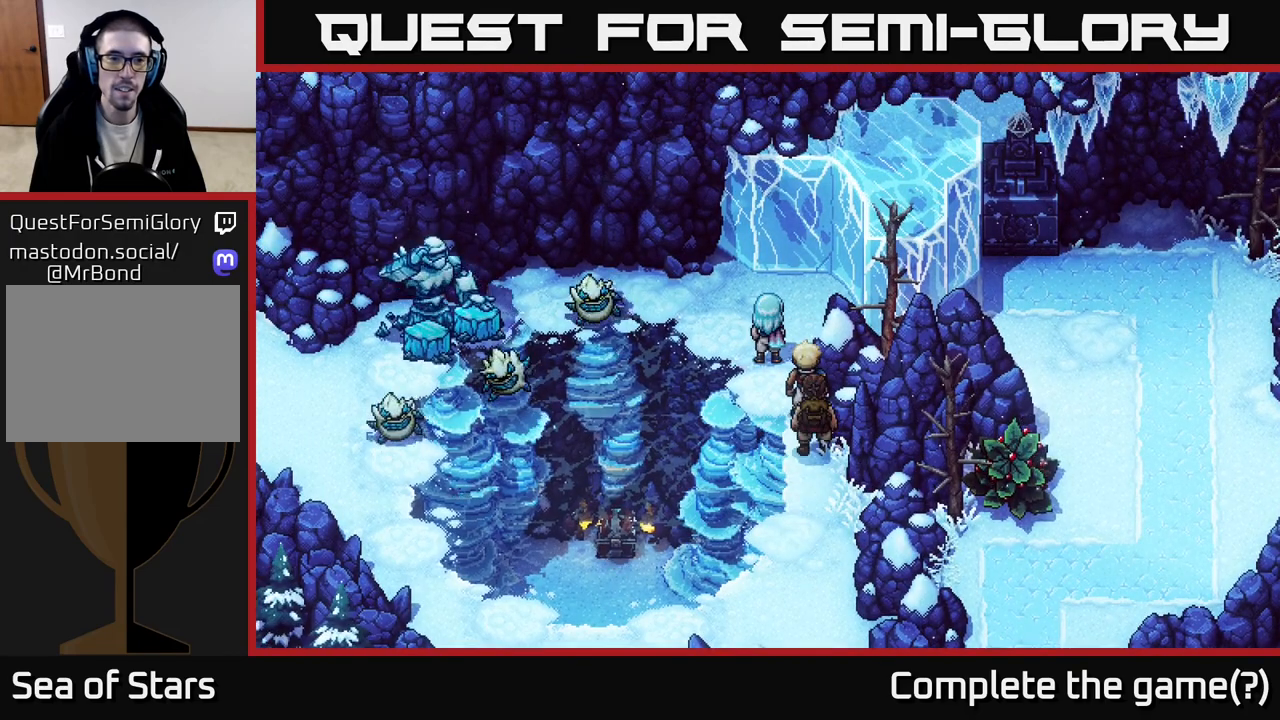
{"buttons": [], "left_stick": "left", "right_stick": "center", "events": [[117, "left_stick", "down-left"], [433, "left_stick", "left"]]}
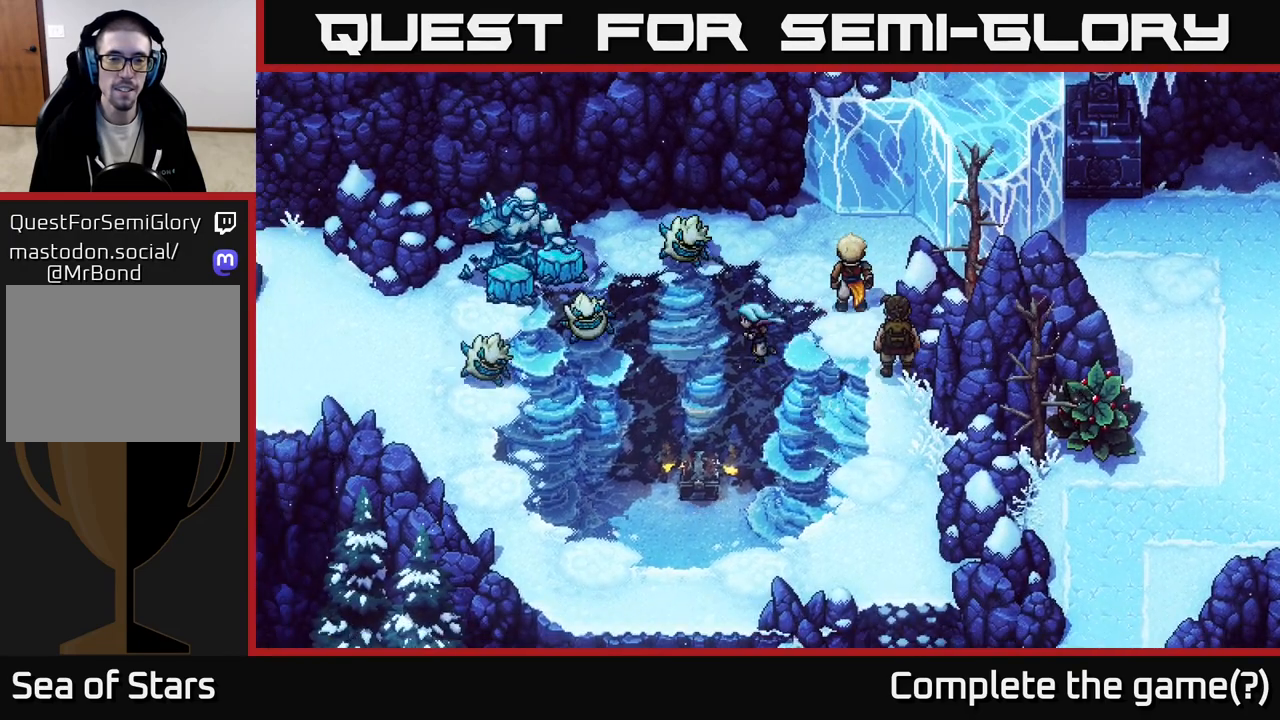
{"buttons": [], "left_stick": "left", "right_stick": "center", "events": [[283, "left_stick", "center"], [467, "left_stick", "left"]]}
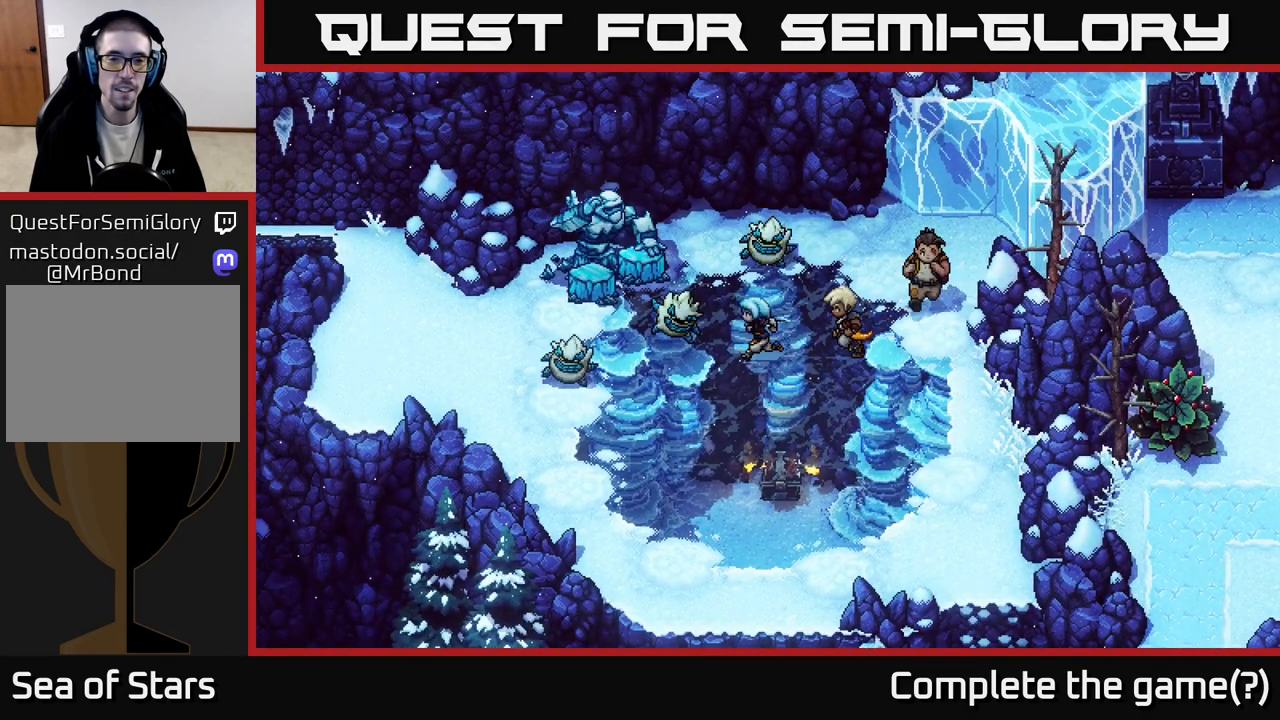
{"buttons": [], "left_stick": "center", "right_stick": "center", "events": [[217, "left_stick", "center"]]}
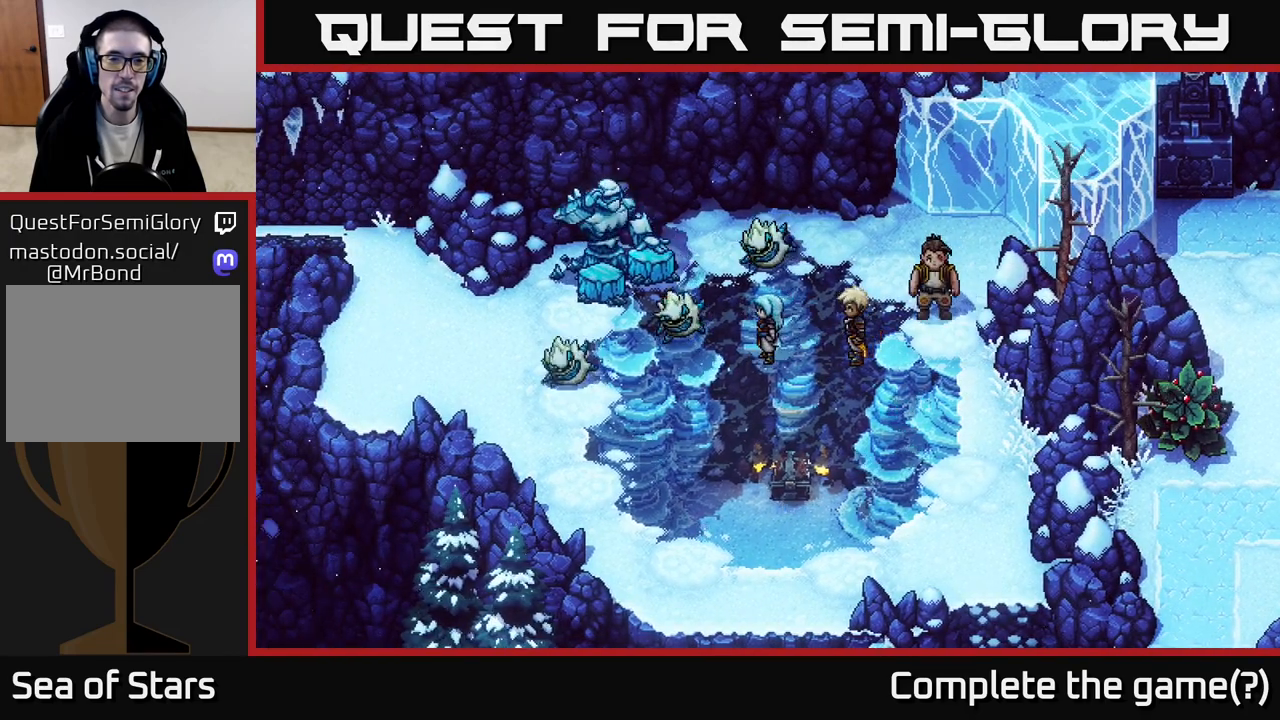
{"buttons": [], "left_stick": "center", "right_stick": "center", "events": []}